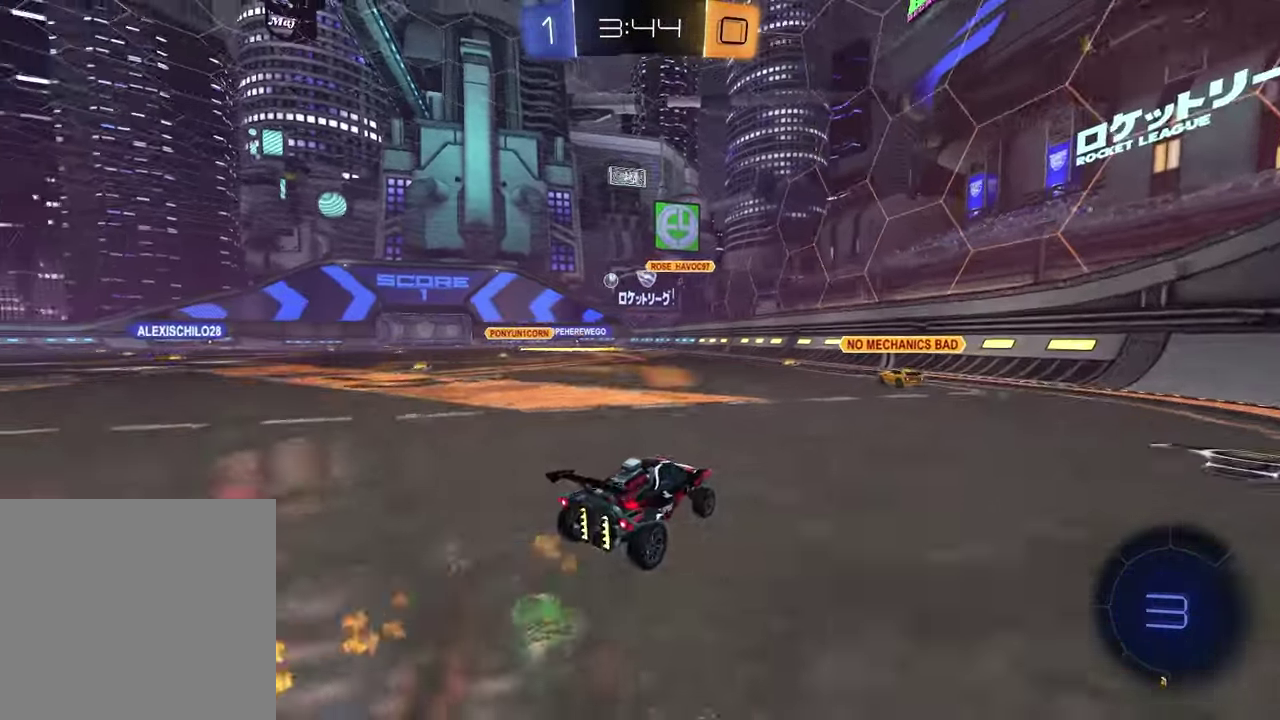
Gameplay with a controller (PlayStation layout); each line is a JSON object with the inputs held at the frame after it. "events" lists button and stick changes between this image and that frame as [ms after this image, input, new state], when the widget could be followed in between. Not read: R1.
{"buttons": [], "left_stick": "down", "right_stick": "center", "events": [[150, "left_stick", "up"], [183, "CROSS", "down"], [233, "CROSS", "up"], [300, "CROSS", "down"], [350, "left_stick", "down"], [400, "CROSS", "up"], [467, "R2", "up"]]}
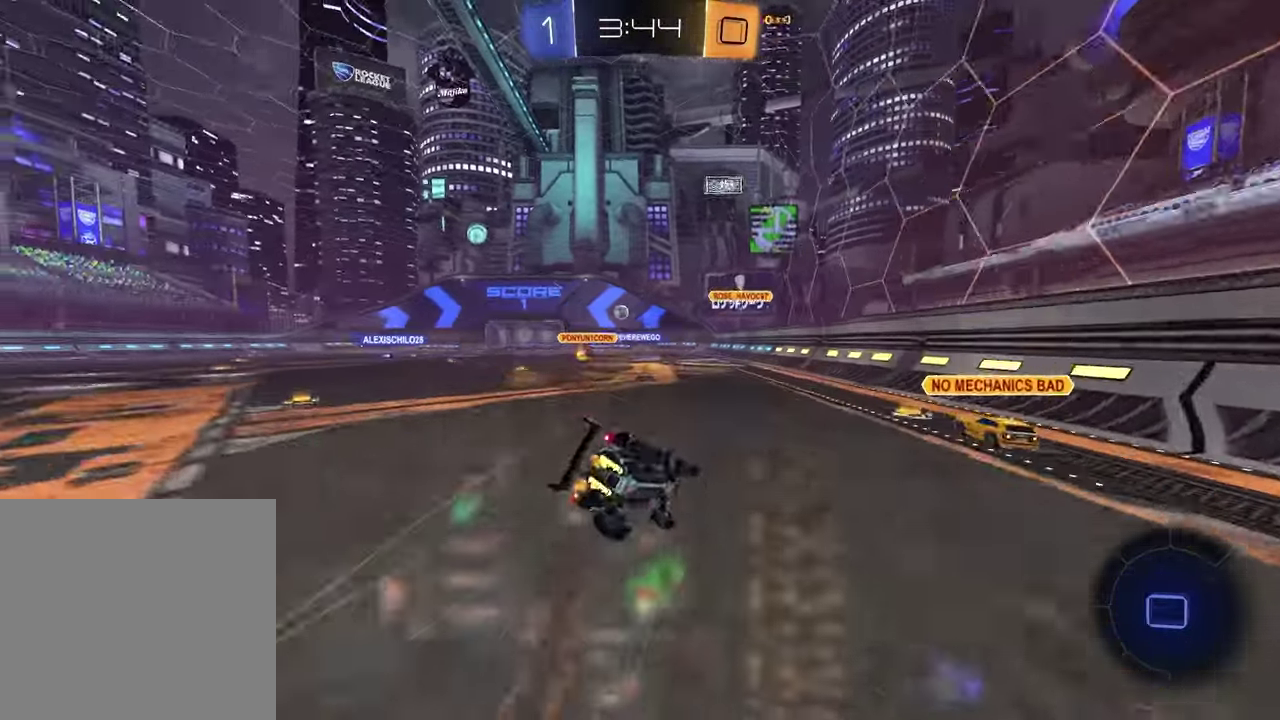
{"buttons": ["L1"], "left_stick": "down-left", "right_stick": "center", "events": [[117, "left_stick", "up-left"], [167, "left_stick", "down-right"], [367, "L1", "down"], [367, "left_stick", "down-left"]]}
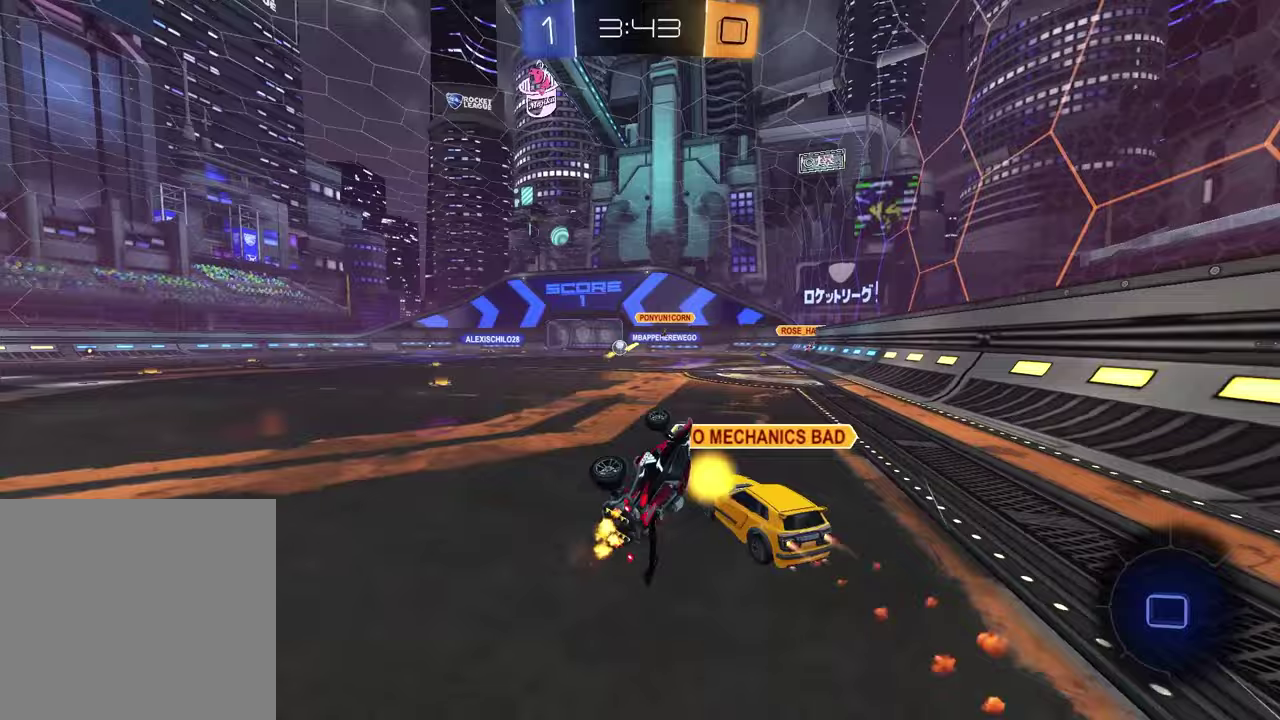
{"buttons": ["L1"], "left_stick": "center", "right_stick": "center", "events": [[17, "left_stick", "left"], [167, "left_stick", "center"]]}
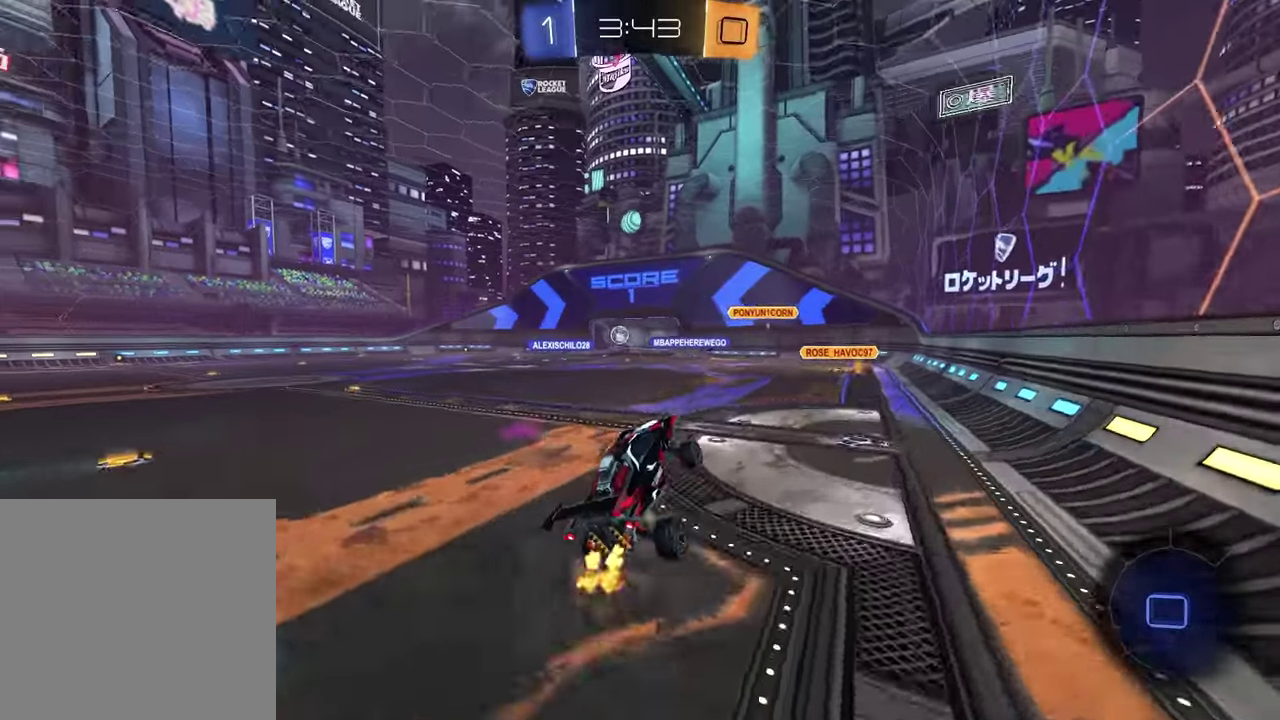
{"buttons": ["SQUARE", "R2"], "left_stick": "center", "right_stick": "center", "events": [[17, "L1", "up"], [450, "SQUARE", "down"], [467, "R2", "down"]]}
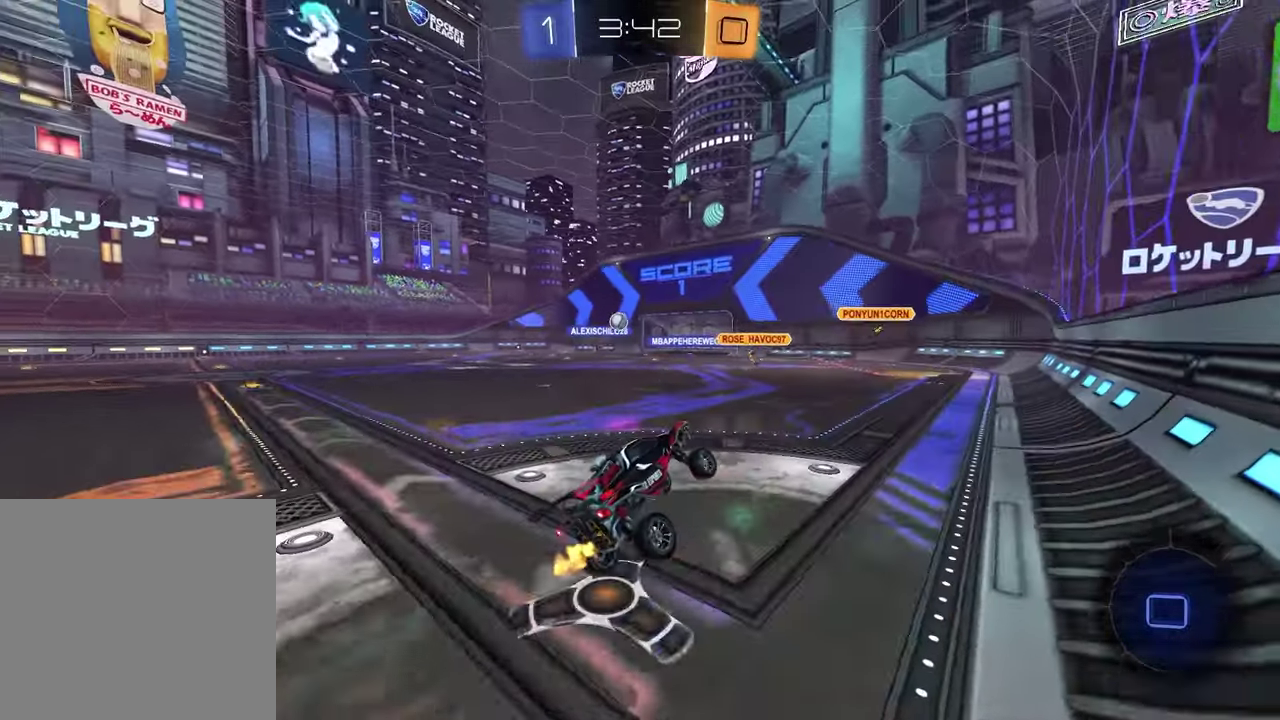
{"buttons": ["R2"], "left_stick": "left", "right_stick": "center", "events": [[50, "left_stick", "right"], [67, "SQUARE", "up"], [200, "left_stick", "center"], [417, "left_stick", "left"]]}
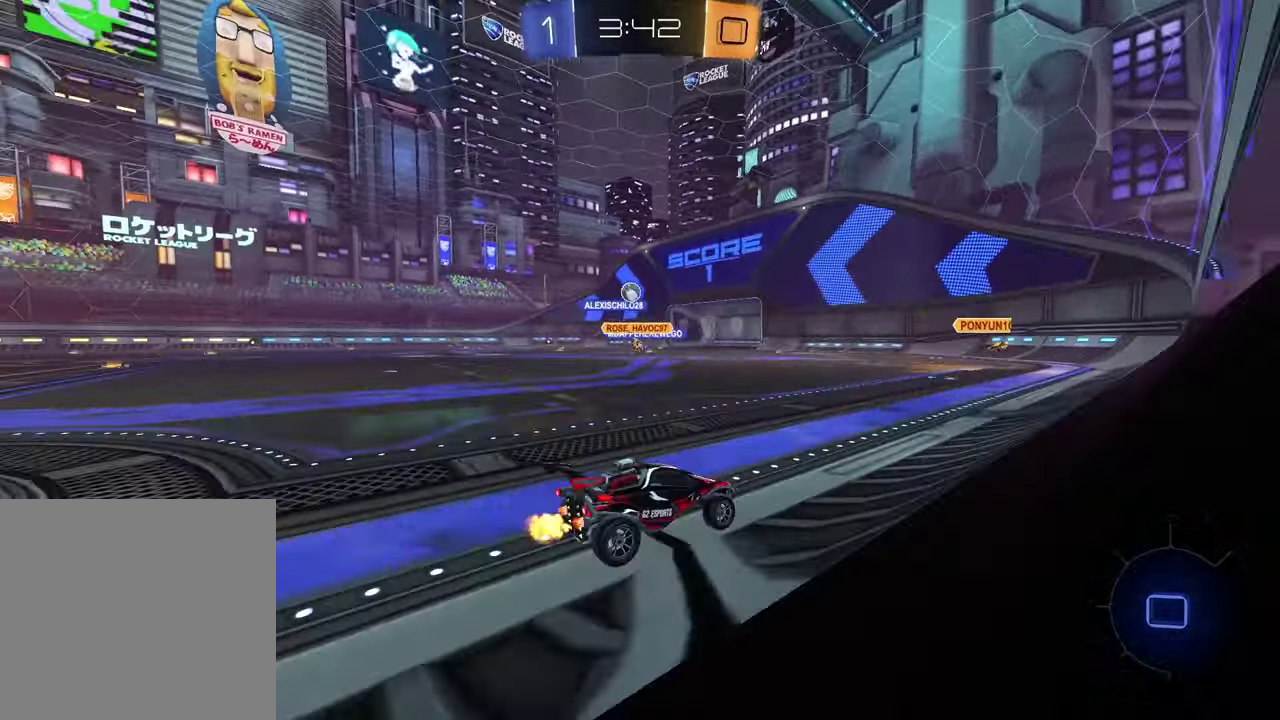
{"buttons": ["R2"], "left_stick": "center", "right_stick": "center", "events": [[83, "left_stick", "center"], [317, "left_stick", "left"], [433, "left_stick", "center"]]}
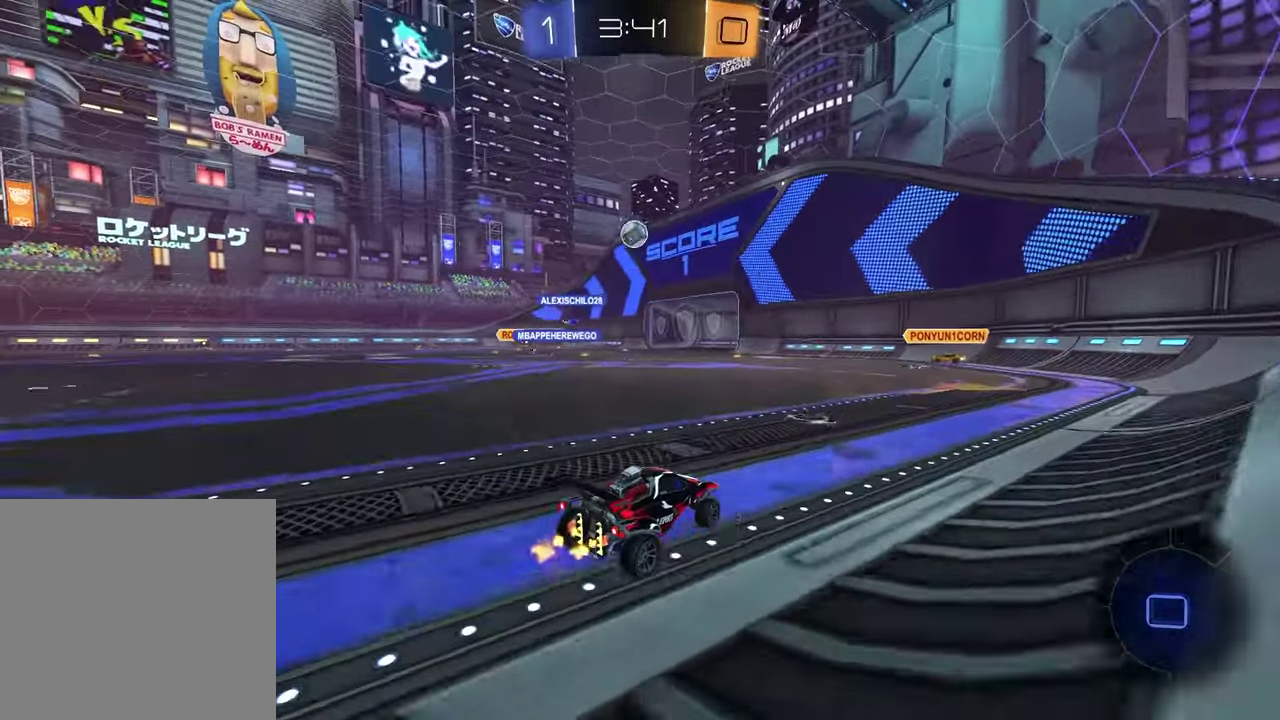
{"buttons": ["R2"], "left_stick": "up-right", "right_stick": "center", "events": [[33, "left_stick", "left"], [217, "L1", "down"], [333, "L1", "up"], [483, "left_stick", "up-right"]]}
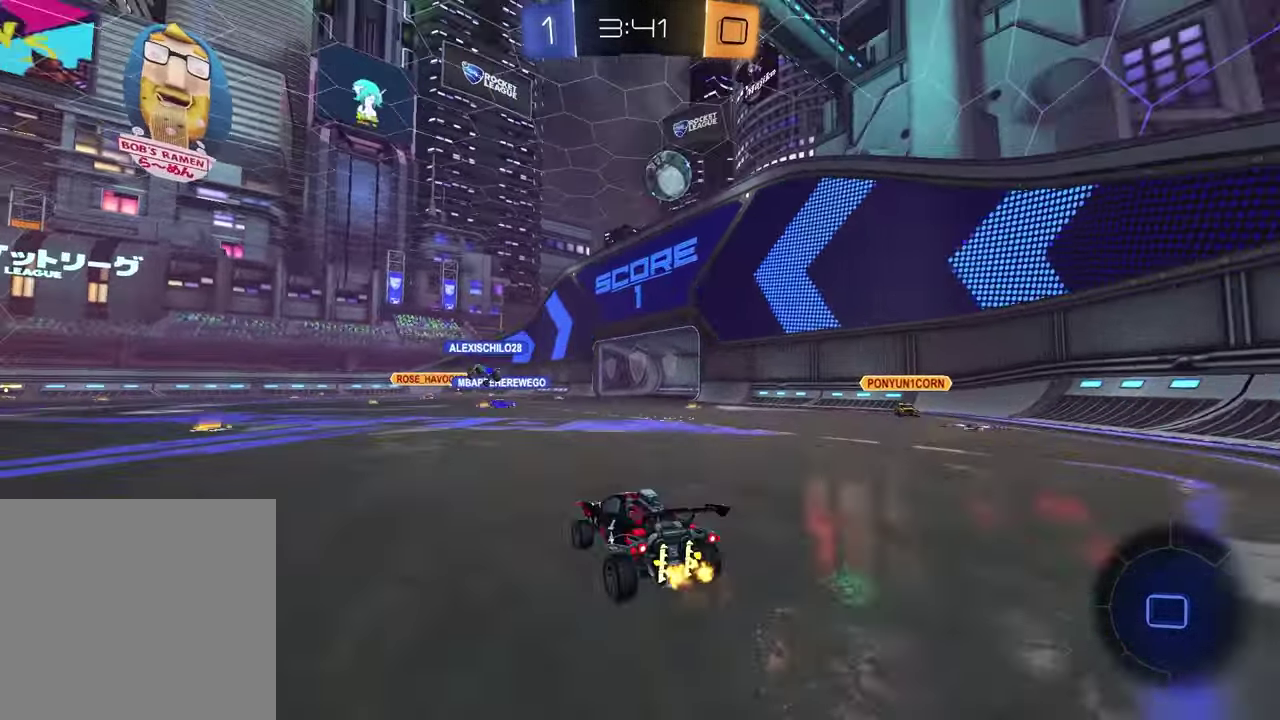
{"buttons": ["R2"], "left_stick": "right", "right_stick": "center", "events": [[33, "CROSS", "down"], [117, "CROSS", "up"], [167, "CROSS", "down"], [183, "left_stick", "left"], [233, "left_stick", "down"], [283, "CROSS", "up"], [367, "TRIANGLE", "down"], [433, "left_stick", "down-right"], [450, "TRIANGLE", "up"], [483, "left_stick", "right"]]}
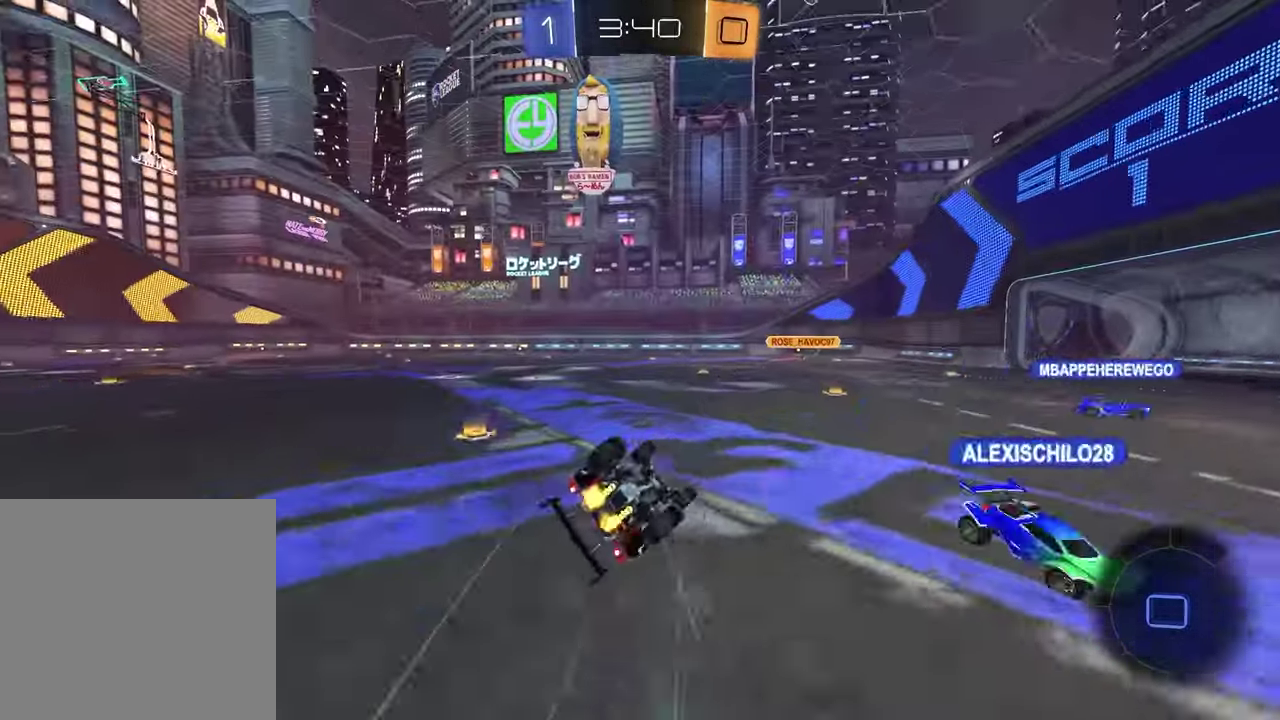
{"buttons": ["TRIANGLE", "R2"], "left_stick": "center", "right_stick": "center", "events": [[117, "left_stick", "down-right"], [217, "left_stick", "down-left"], [250, "L1", "down"], [267, "left_stick", "up-right"], [400, "L1", "up"], [400, "left_stick", "down-left"], [433, "TRIANGLE", "down"], [450, "left_stick", "center"]]}
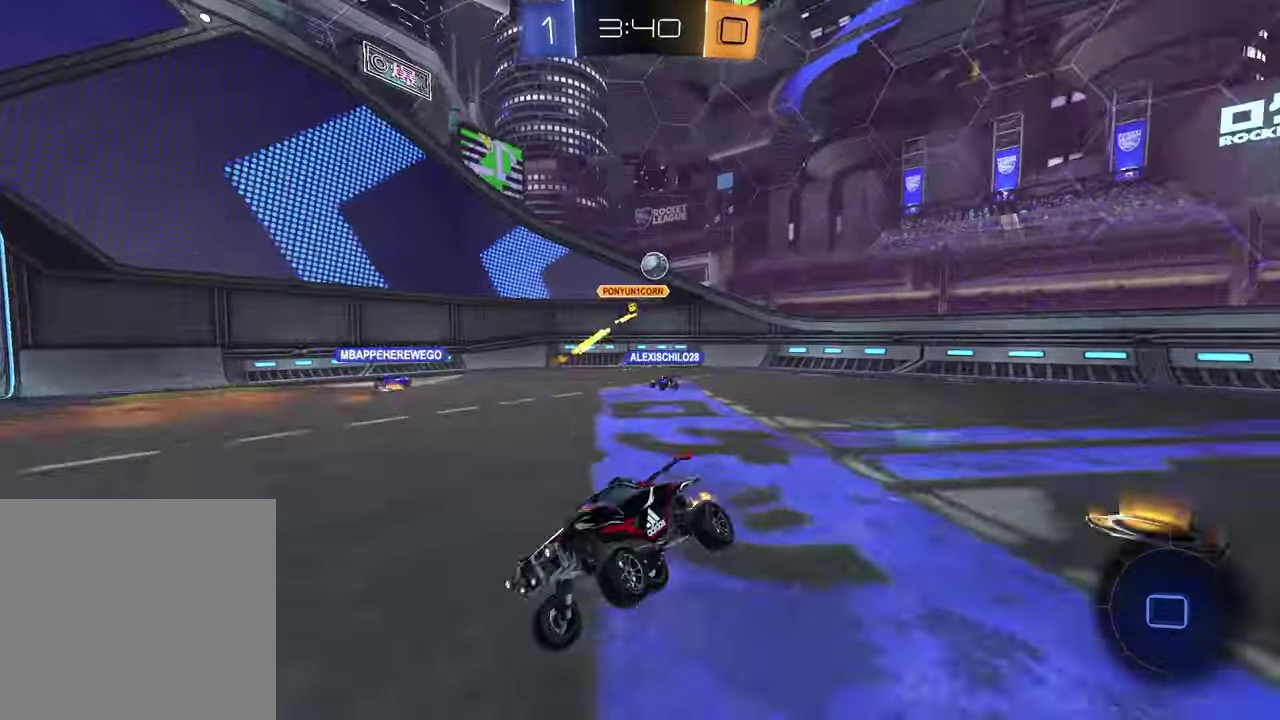
{"buttons": ["R2"], "left_stick": "right", "right_stick": "center", "events": [[17, "TRIANGLE", "up"], [233, "left_stick", "up-right"], [450, "left_stick", "right"]]}
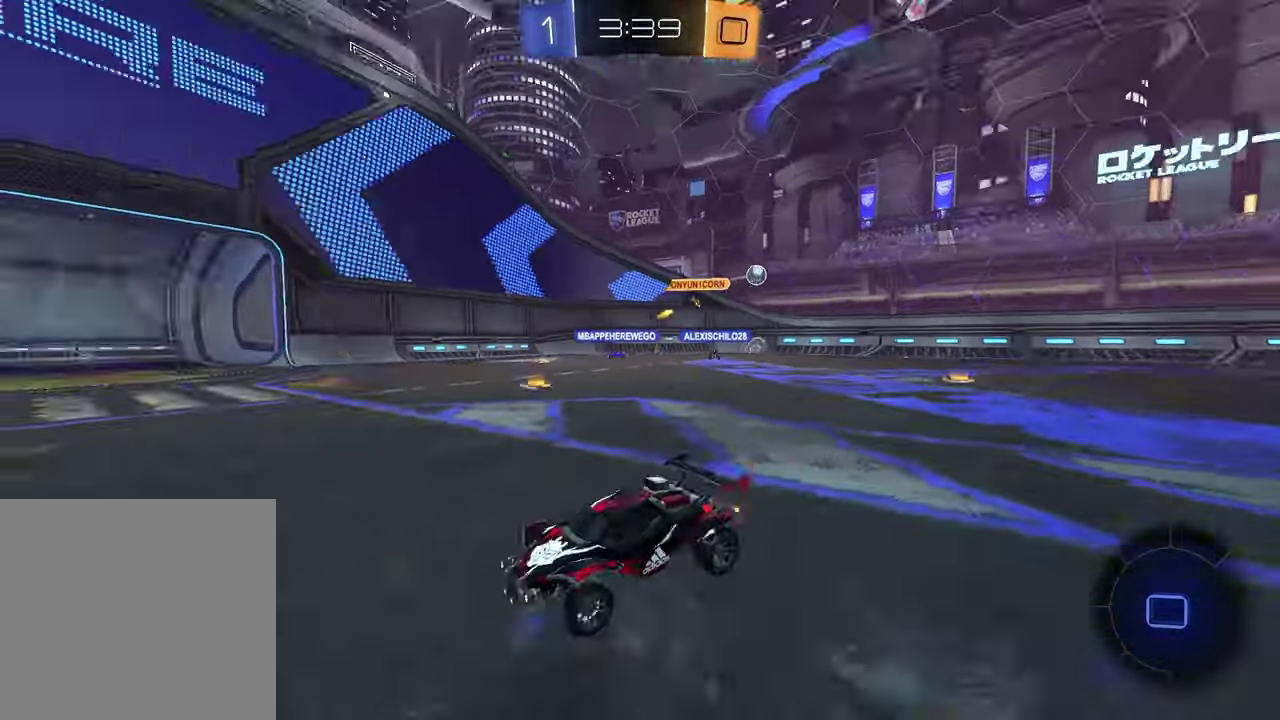
{"buttons": ["TRIANGLE", "R2"], "left_stick": "right", "right_stick": "center", "events": [[17, "TRIANGLE", "down"], [100, "TRIANGLE", "up"], [333, "left_stick", "center"], [417, "TRIANGLE", "down"], [483, "left_stick", "right"]]}
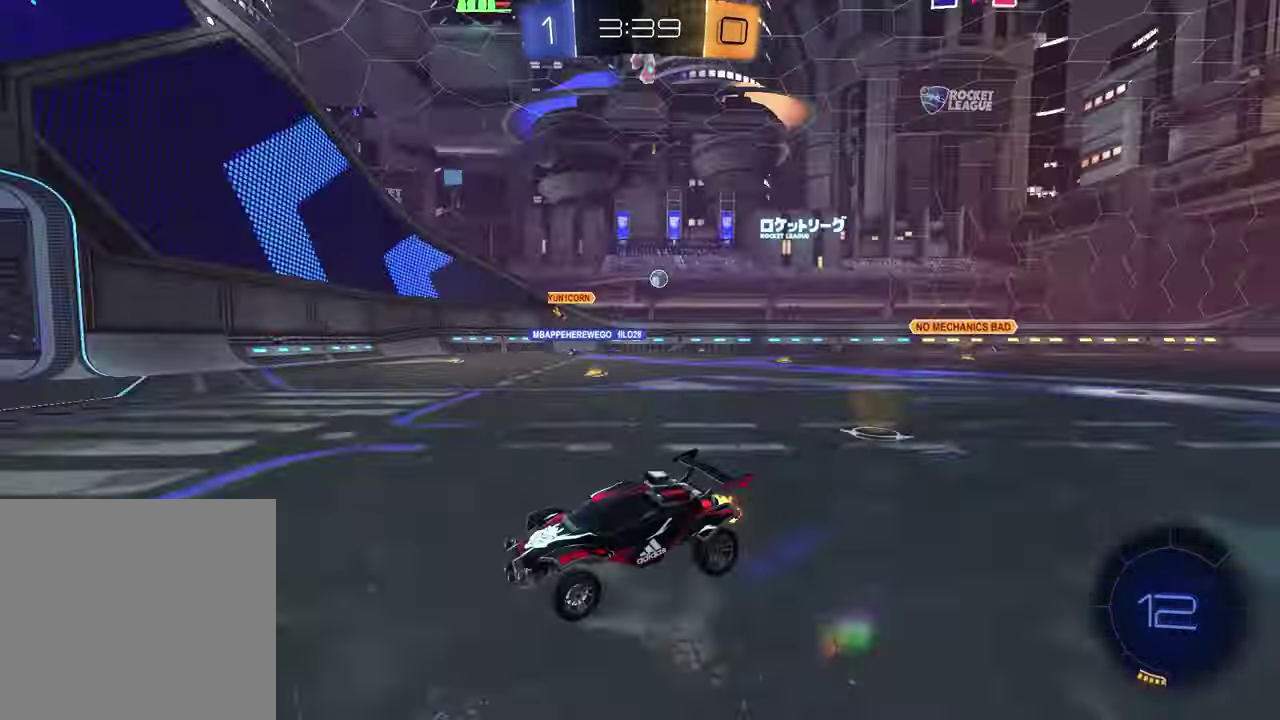
{"buttons": ["R2"], "left_stick": "right", "right_stick": "center", "events": [[17, "TRIANGLE", "up"], [83, "R2", "up"], [100, "L1", "down"], [217, "R2", "down"], [250, "L1", "up"], [333, "left_stick", "center"], [433, "left_stick", "right"]]}
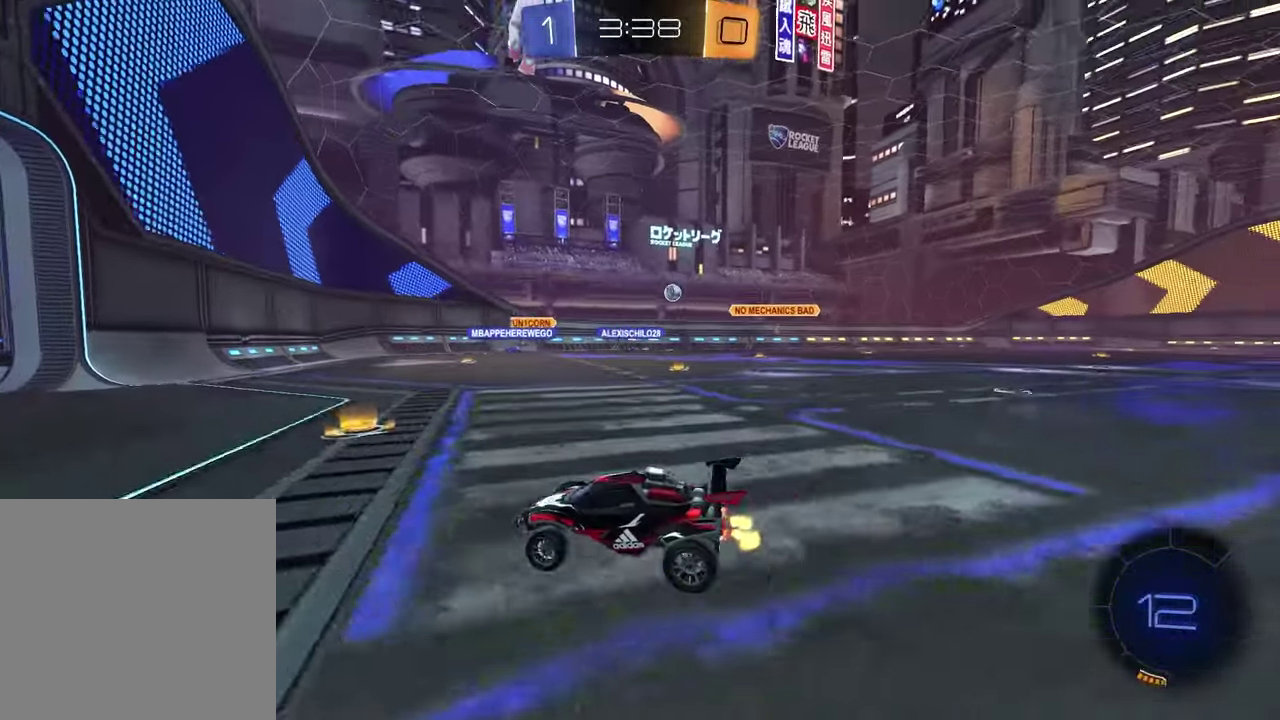
{"buttons": [], "left_stick": "center", "right_stick": "center", "events": [[100, "R2", "up"], [483, "left_stick", "center"]]}
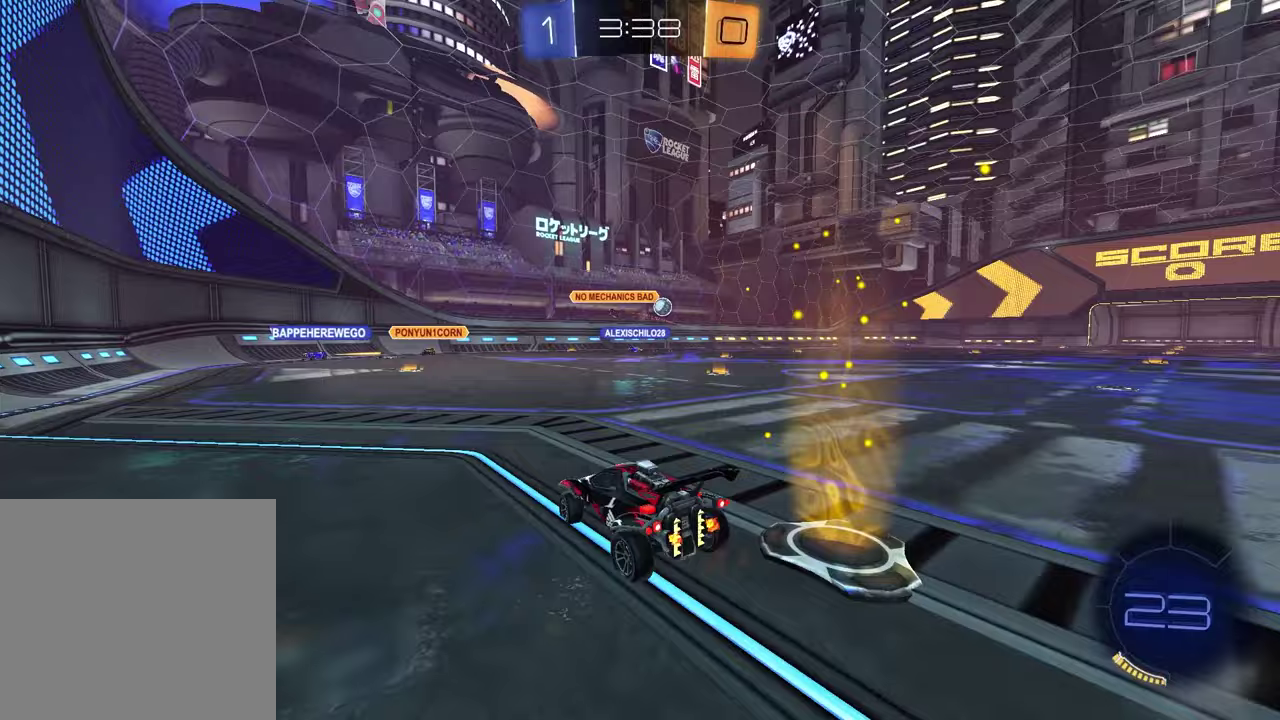
{"buttons": ["R2"], "left_stick": "right", "right_stick": "center", "events": [[100, "left_stick", "right"], [200, "R2", "down"]]}
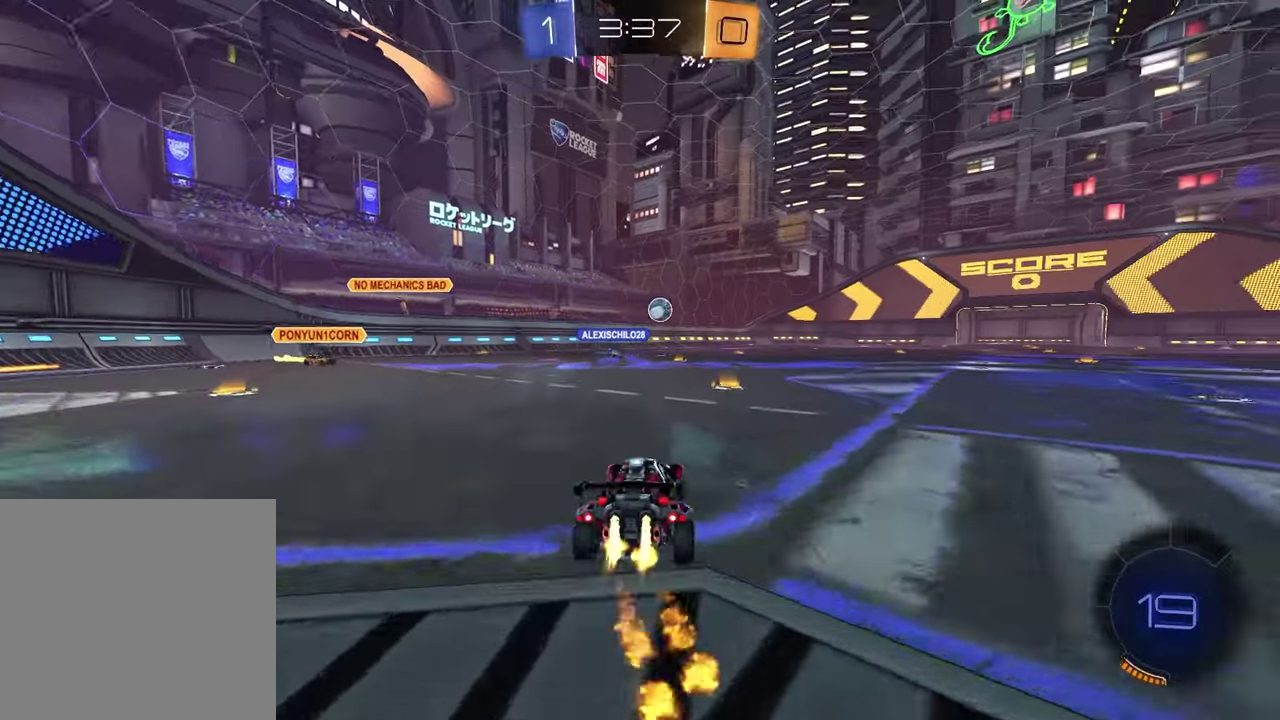
{"buttons": ["R2"], "left_stick": "right", "right_stick": "center", "events": [[133, "left_stick", "center"], [417, "left_stick", "right"]]}
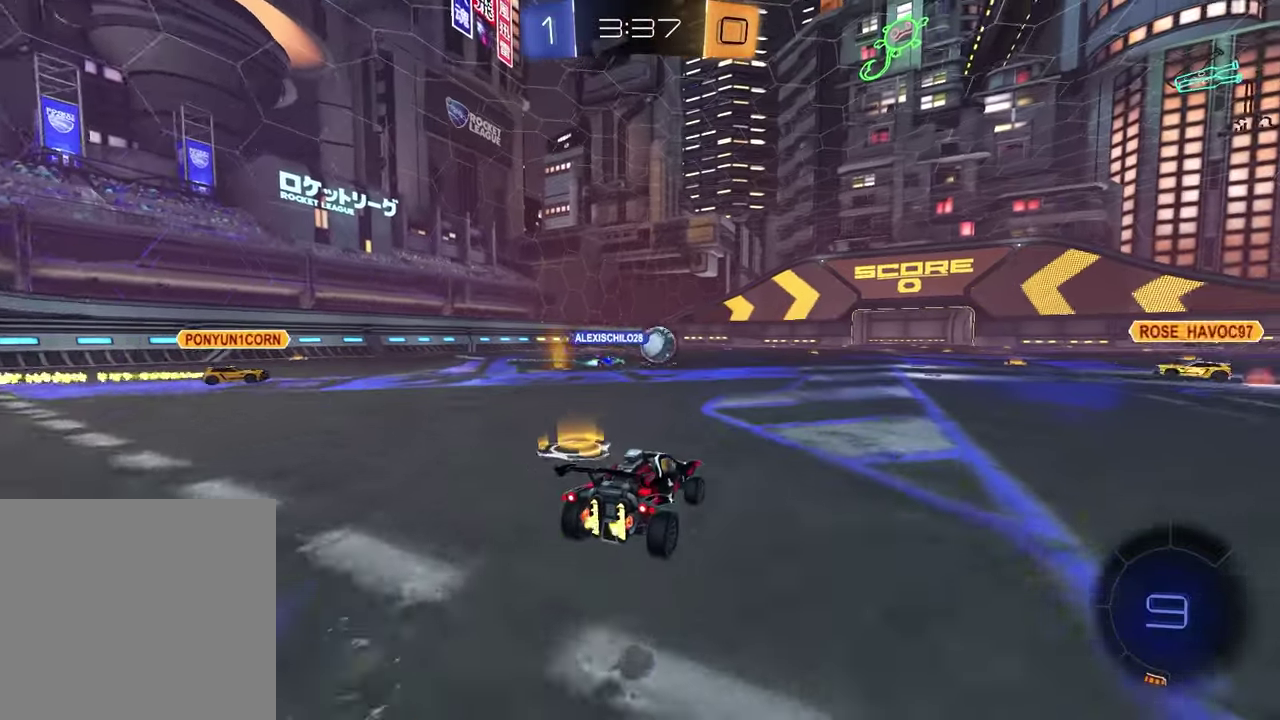
{"buttons": ["R2"], "left_stick": "center", "right_stick": "center", "events": [[367, "left_stick", "center"]]}
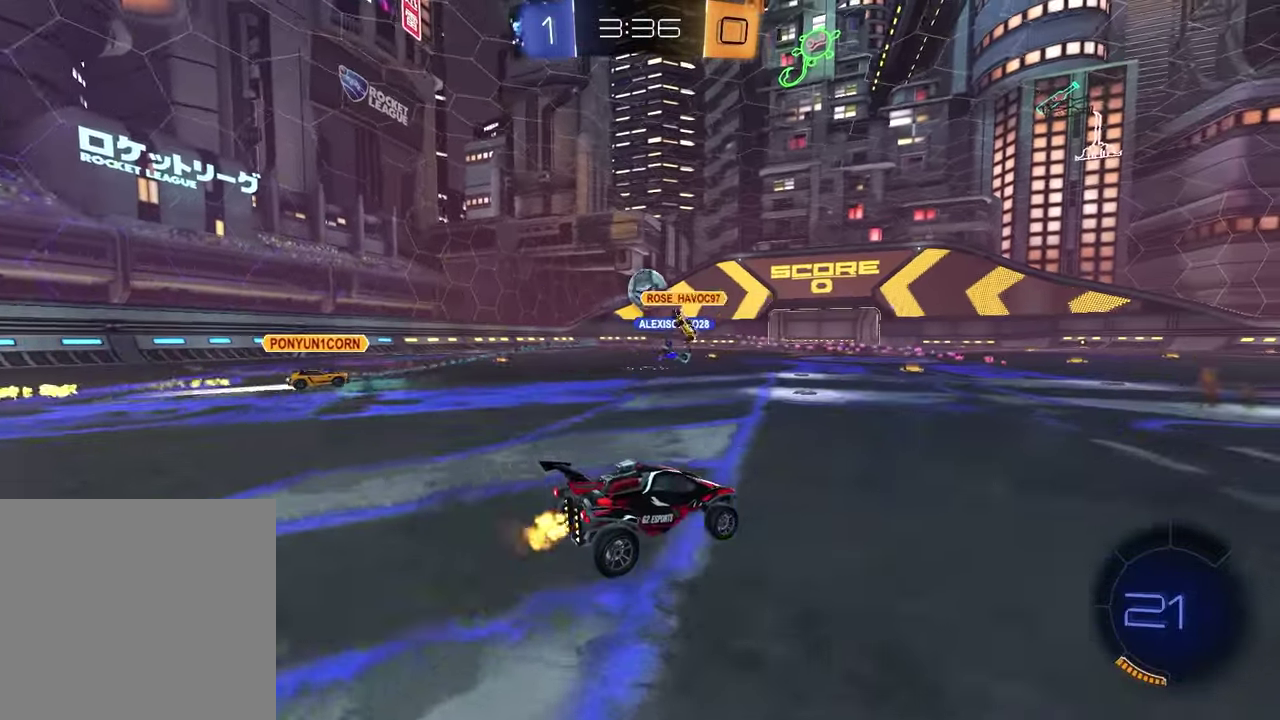
{"buttons": ["R2"], "left_stick": "center", "right_stick": "center", "events": [[283, "CROSS", "down"], [283, "left_stick", "up"], [350, "CROSS", "up"], [483, "left_stick", "center"]]}
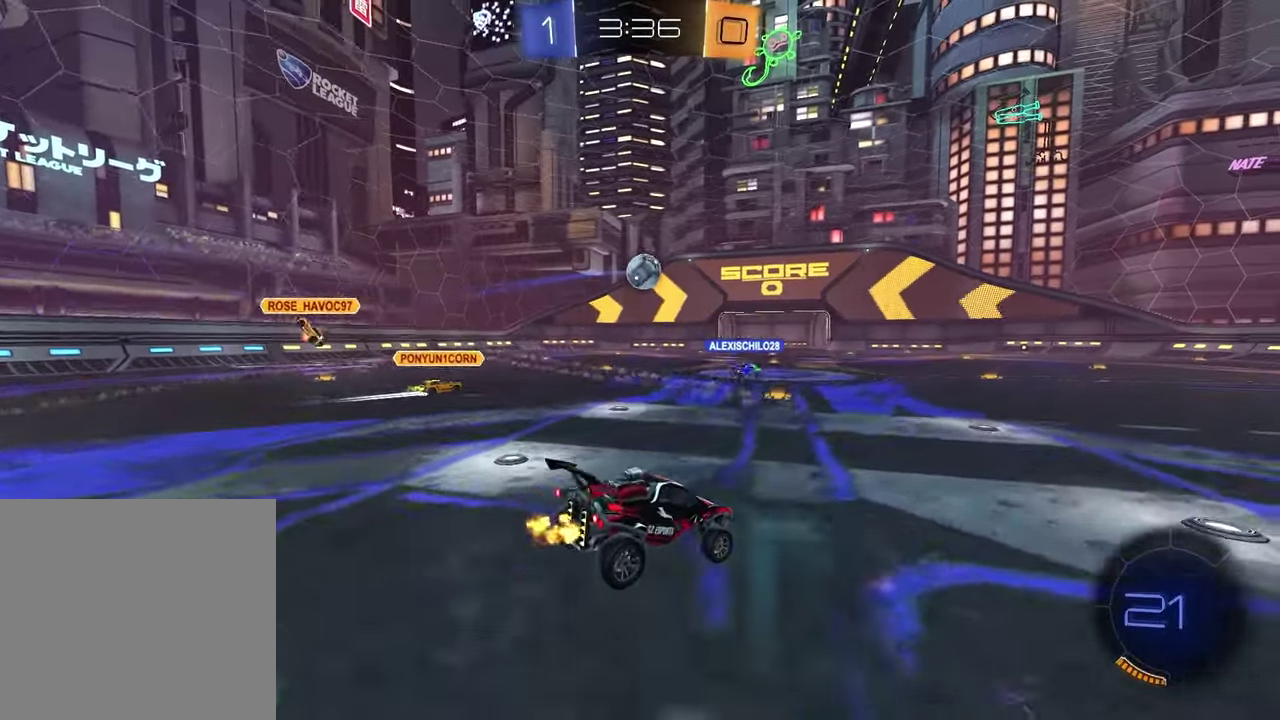
{"buttons": ["R2"], "left_stick": "down-left", "right_stick": "center", "events": [[317, "left_stick", "down"], [433, "left_stick", "down-left"]]}
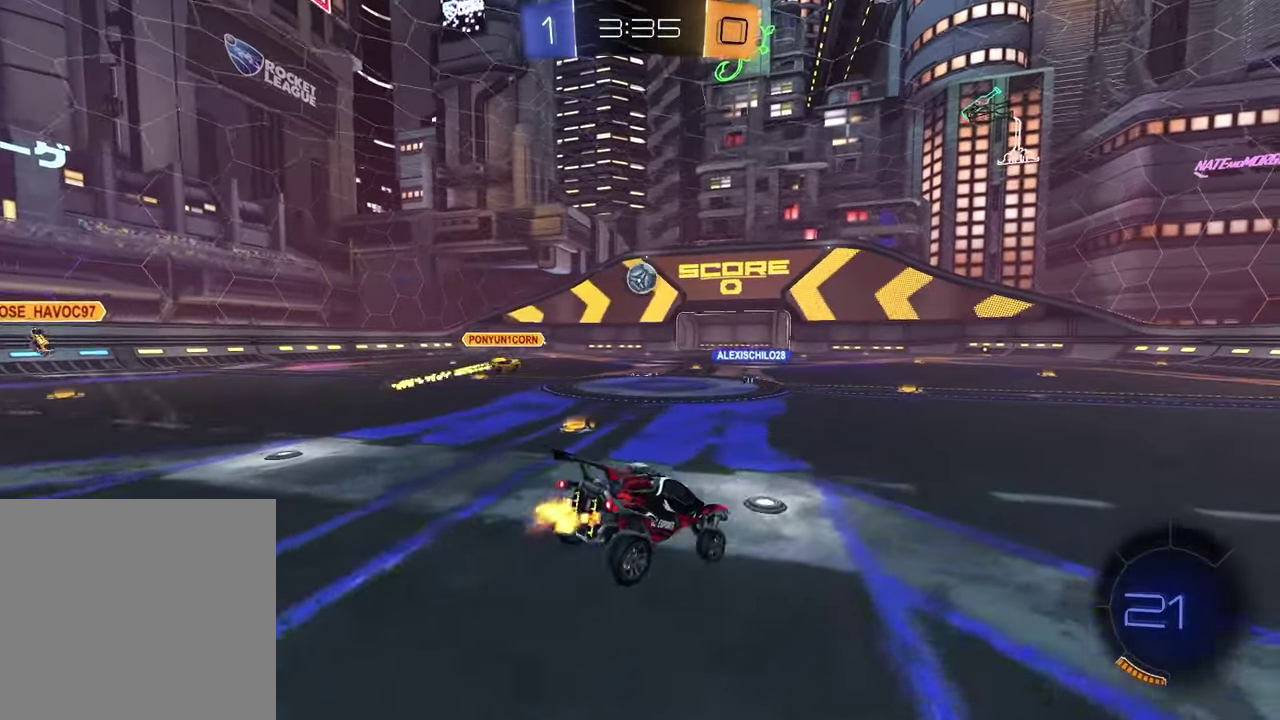
{"buttons": ["R2"], "left_stick": "center", "right_stick": "center", "events": [[117, "left_stick", "left"], [167, "left_stick", "up-left"], [217, "left_stick", "up"], [300, "CROSS", "down"], [383, "CROSS", "up"], [383, "left_stick", "up-left"], [500, "left_stick", "center"]]}
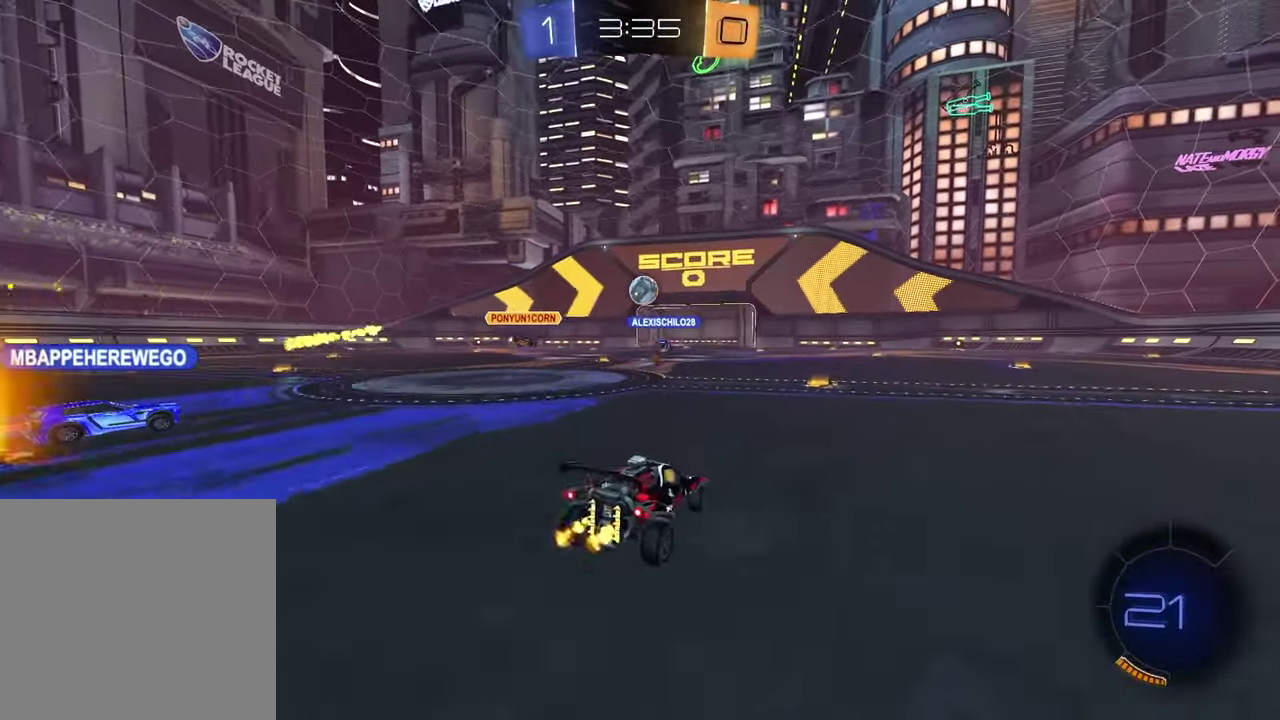
{"buttons": ["R2"], "left_stick": "center", "right_stick": "center", "events": [[233, "left_stick", "right"], [367, "left_stick", "center"]]}
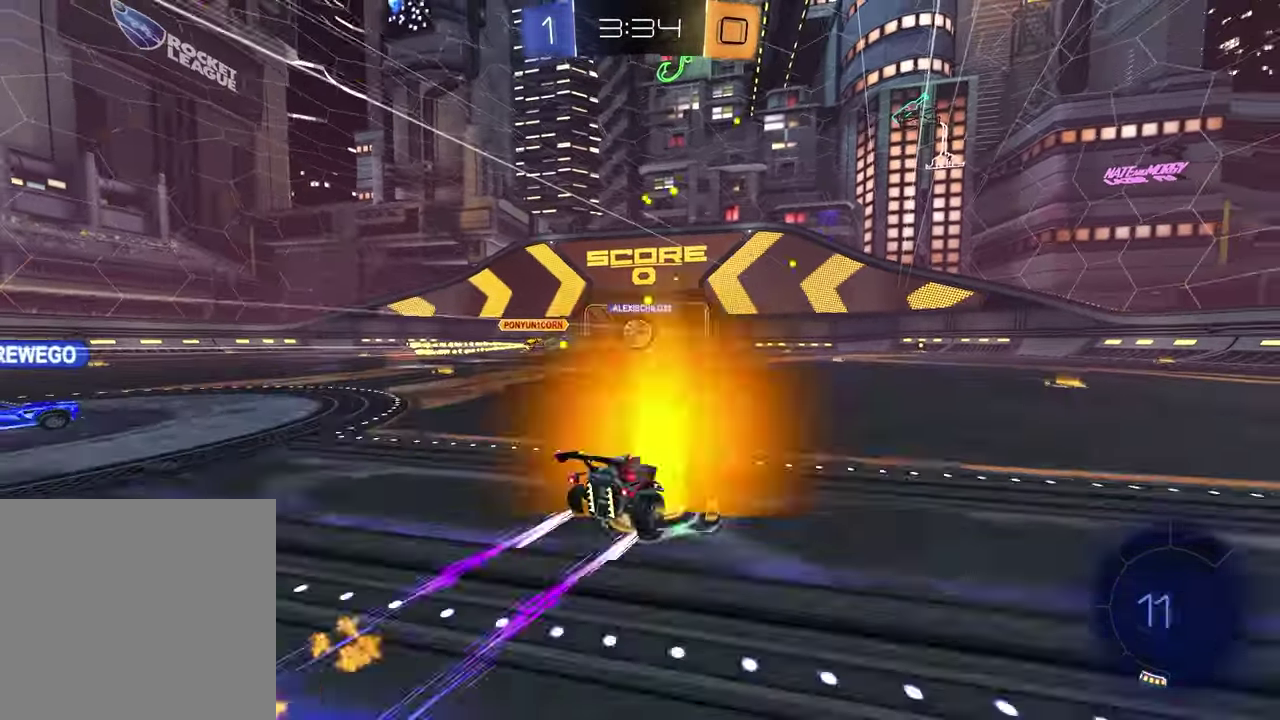
{"buttons": ["R2"], "left_stick": "center", "right_stick": "center", "events": []}
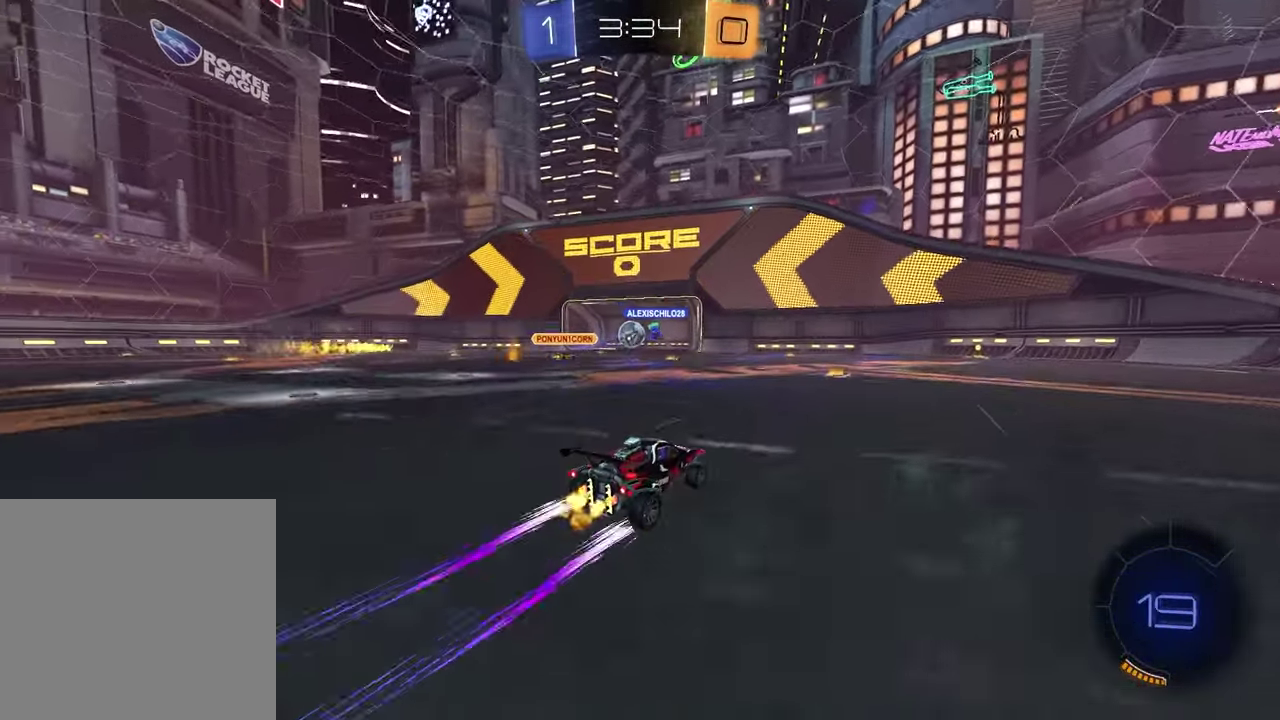
{"buttons": ["L1", "L2"], "left_stick": "right", "right_stick": "center", "events": [[67, "left_stick", "left"], [183, "left_stick", "center"], [250, "R2", "up"], [417, "left_stick", "right"], [483, "L1", "down"], [483, "L2", "down"]]}
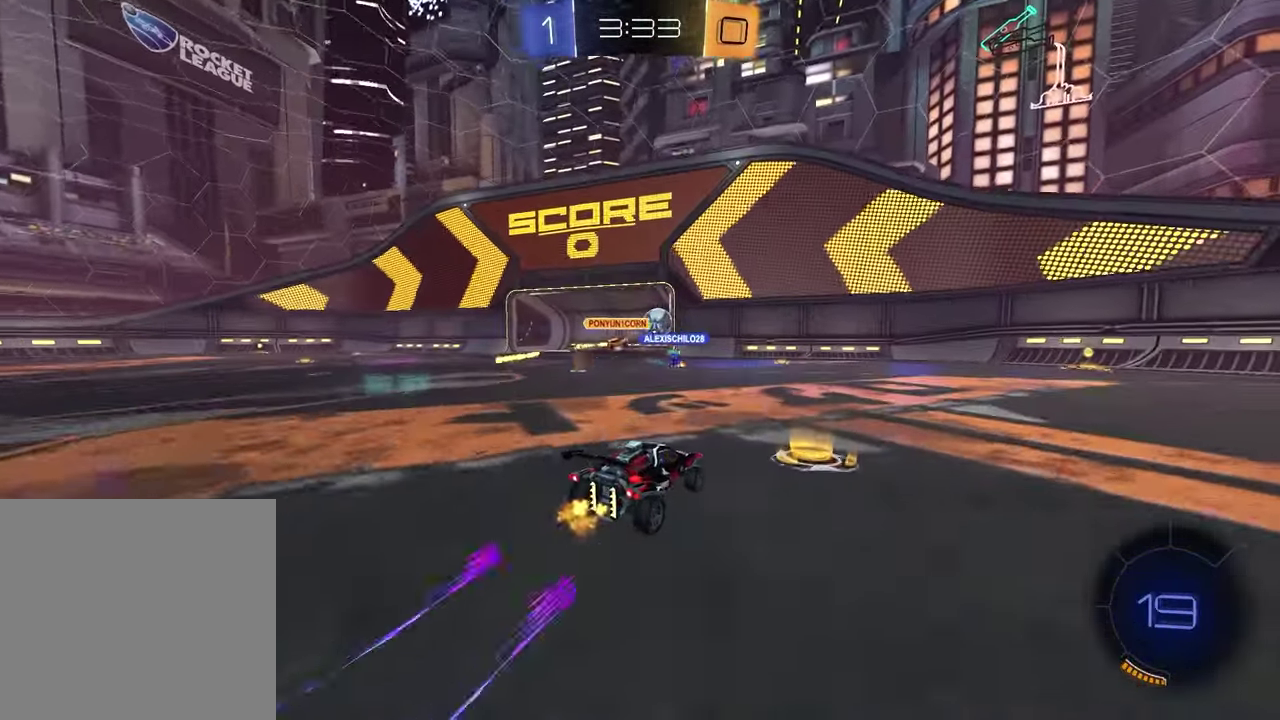
{"buttons": ["R2"], "left_stick": "center", "right_stick": "center", "events": [[133, "L1", "up"], [133, "L2", "up"], [183, "left_stick", "center"], [250, "left_stick", "right"], [350, "R2", "down"], [483, "left_stick", "center"]]}
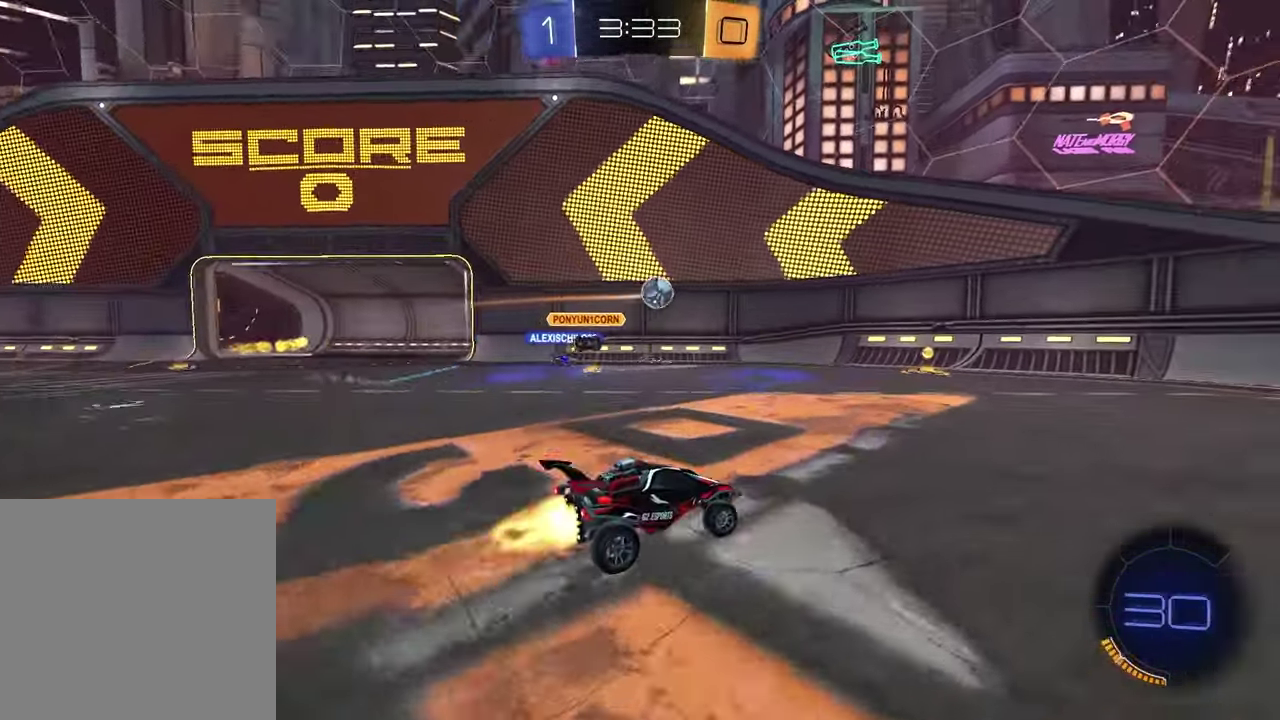
{"buttons": ["R2"], "left_stick": "left", "right_stick": "center", "events": [[83, "left_stick", "left"], [217, "left_stick", "center"], [483, "left_stick", "left"]]}
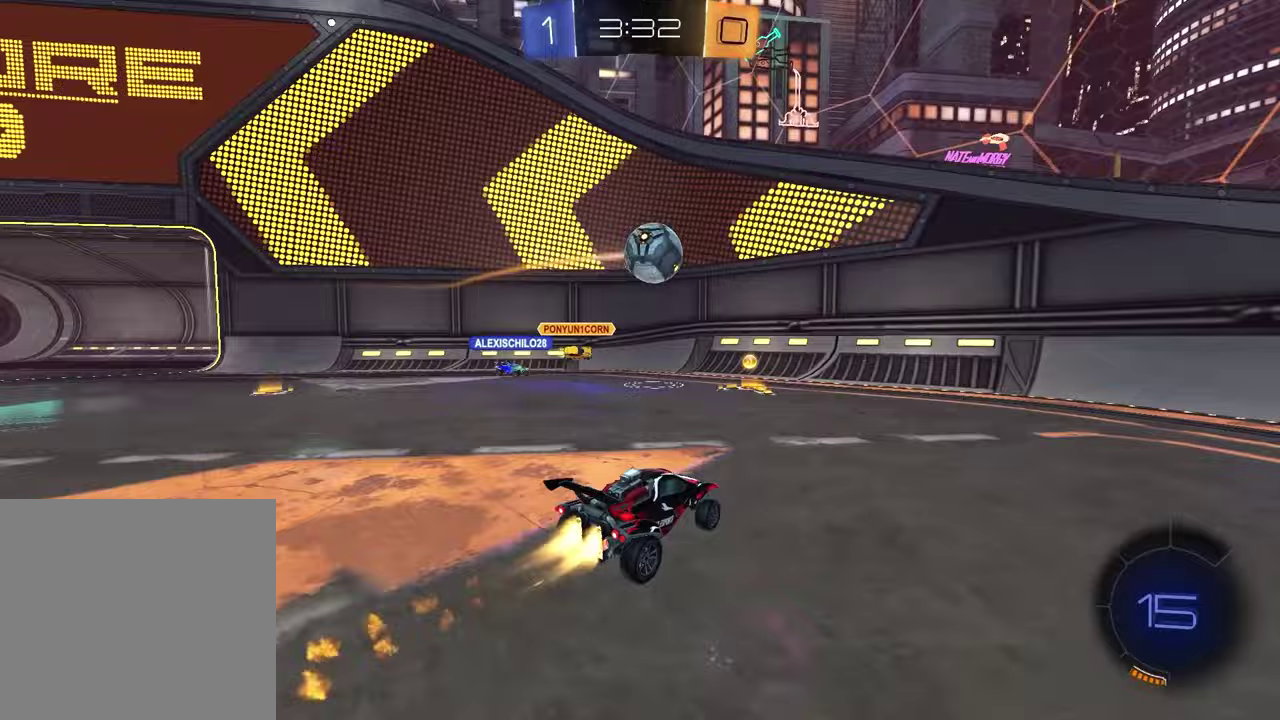
{"buttons": ["TRIANGLE", "R2"], "left_stick": "left", "right_stick": "center", "events": [[117, "left_stick", "center"], [167, "TRIANGLE", "down"], [167, "left_stick", "left"], [217, "L1", "down"], [267, "TRIANGLE", "up"], [333, "L1", "up"], [433, "TRIANGLE", "down"]]}
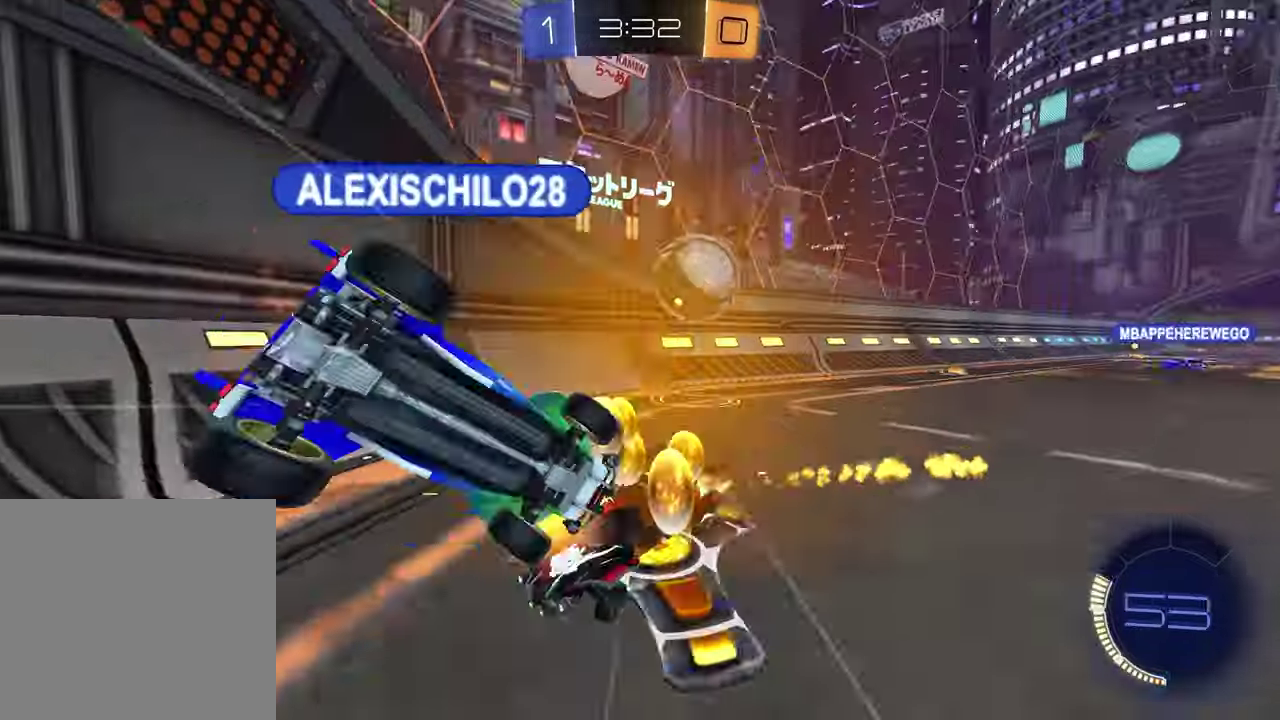
{"buttons": ["R2"], "left_stick": "left", "right_stick": "center", "events": [[33, "TRIANGLE", "up"]]}